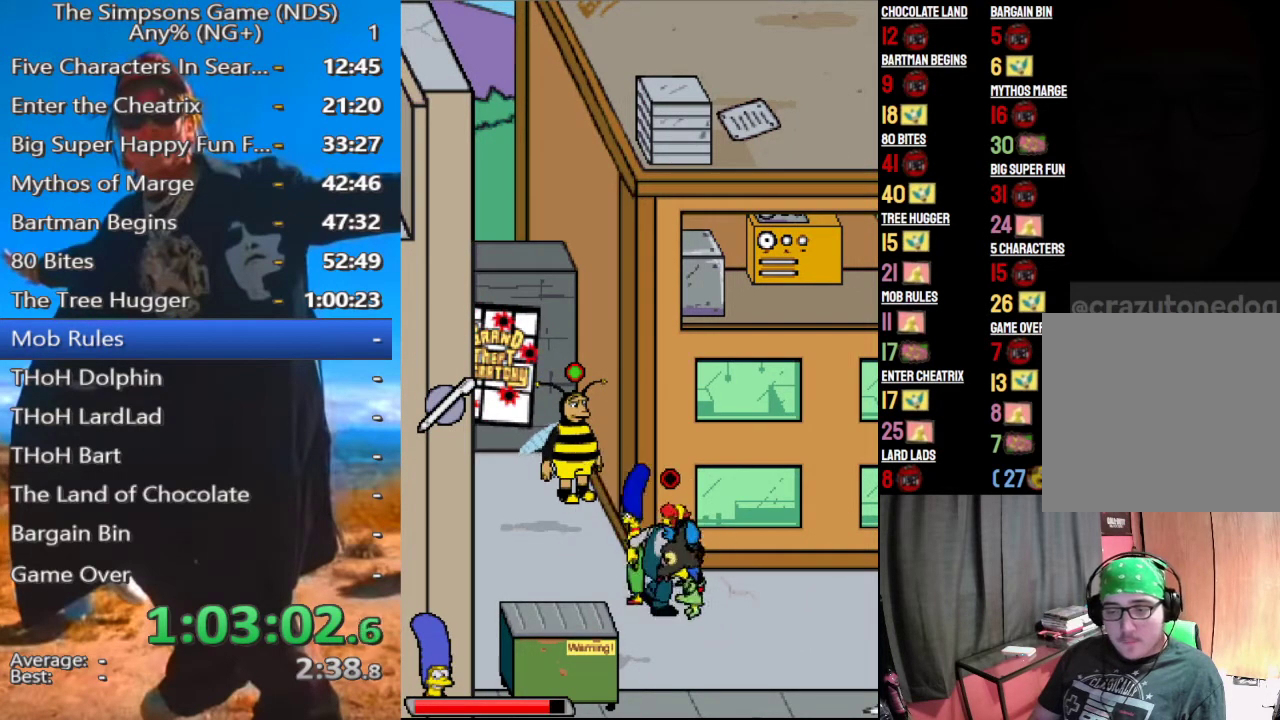
Gameplay with a controller (Xbox layout); each line is a JSON object with the inputs held at the frame after it. "events" lists button and stick changes between this image and that frame as [ms after this image, input, new state], when the widget could be followed in between. Not read: L3 R3 left_stick.
{"buttons": [], "right_stick": "center", "events": [[167, "X", "down"], [292, "X", "up"], [354, "X", "down"], [438, "X", "up"]]}
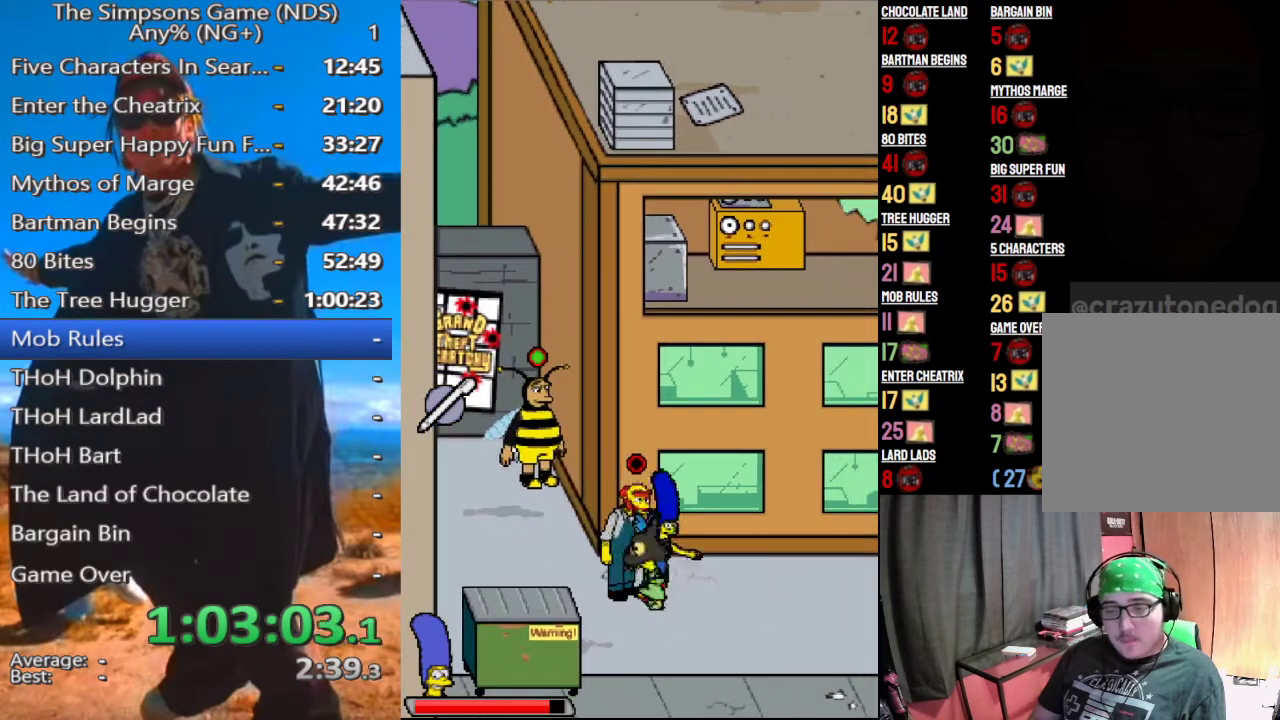
{"buttons": [], "right_stick": "center", "events": [[42, "X", "down"], [125, "X", "up"], [208, "X", "down"], [312, "X", "up"], [375, "X", "down"], [500, "X", "up"]]}
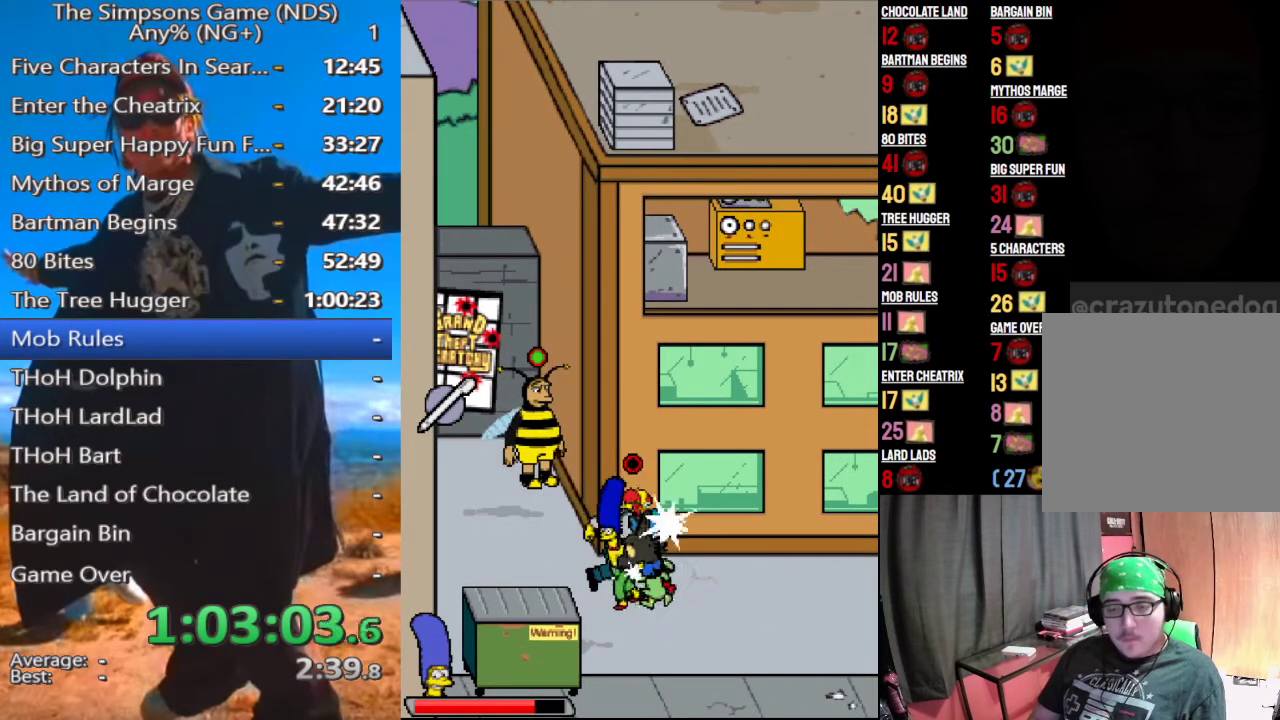
{"buttons": [], "right_stick": "center", "events": []}
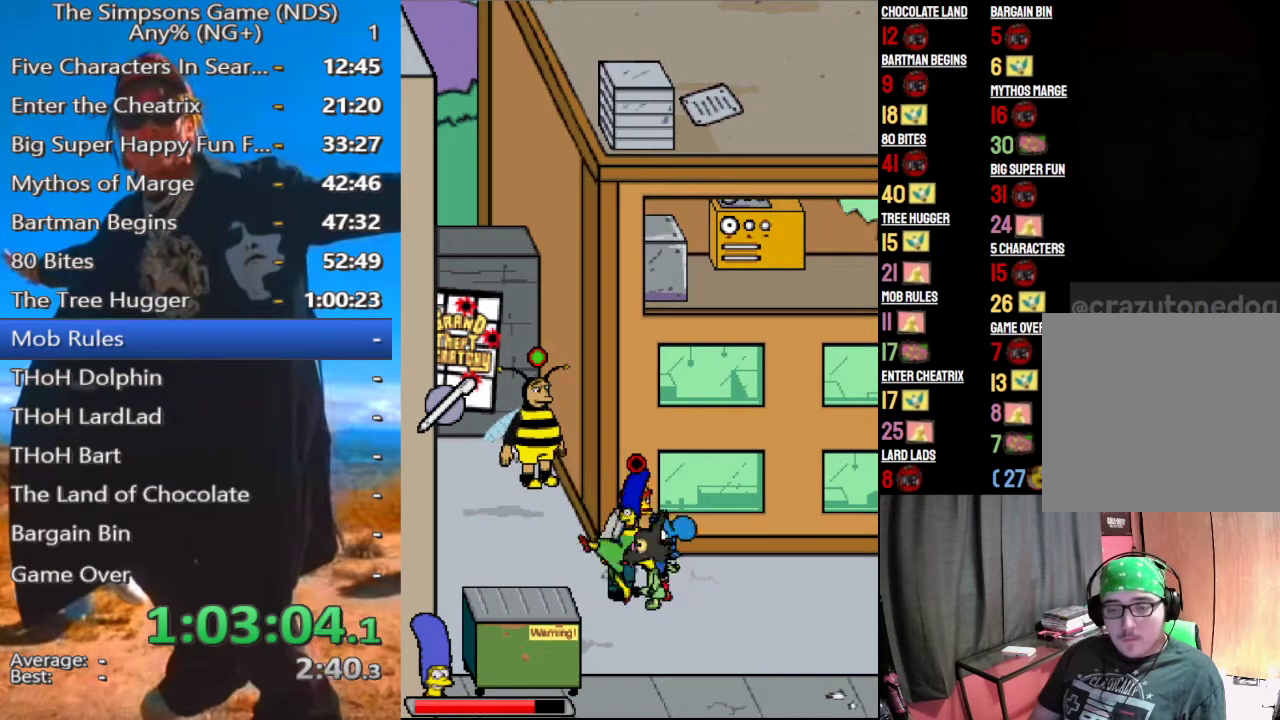
{"buttons": [], "right_stick": "center", "events": [[271, "X", "down"], [396, "X", "up"]]}
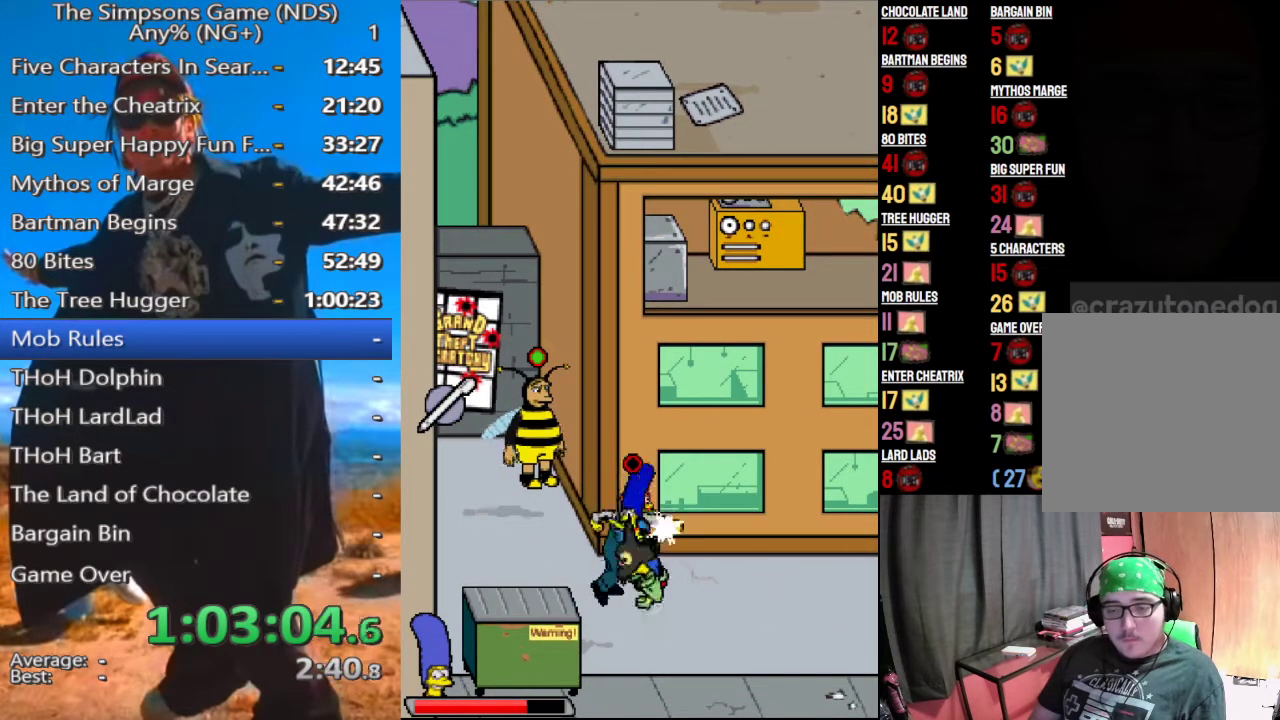
{"buttons": [], "right_stick": "center", "events": [[21, "X", "down"], [125, "X", "up"], [188, "X", "down"], [292, "X", "up"], [375, "X", "down"], [479, "X", "up"]]}